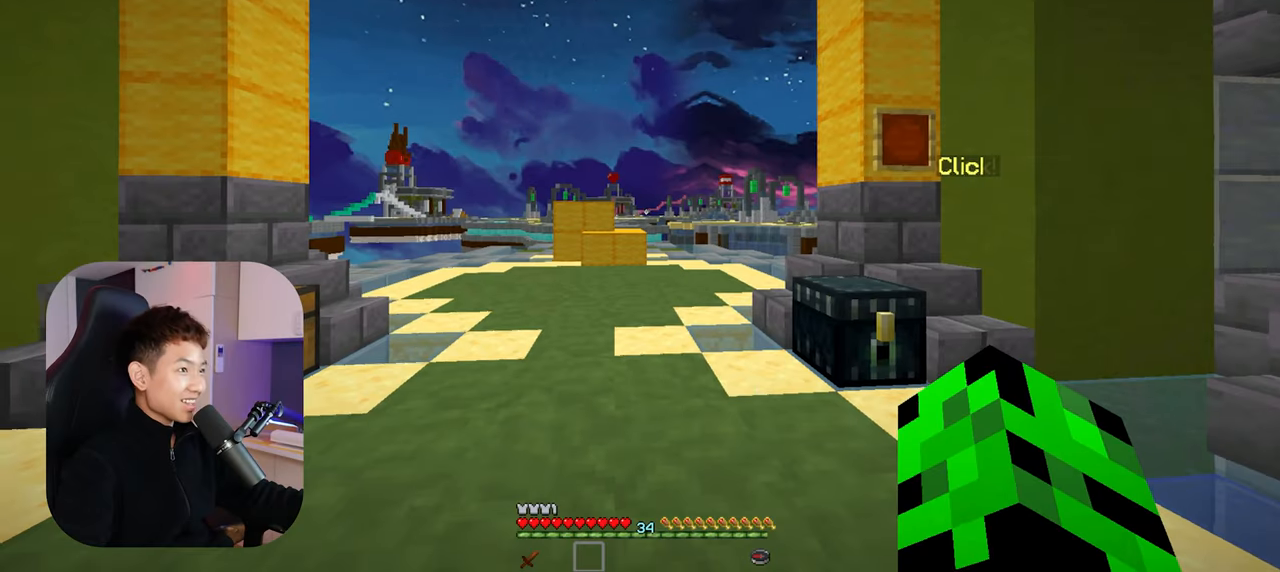
Gameplay with keyboard and mouse; each line is a JSON object with the keys and mouse buttons held at the frame after it. "events" lists presses ("down") and releases ("up") of "a", "d", "s", "space", "w", "mouse_left" and "mouse_right" between this image and that frame as [ms after this image, input, new state], when the widget could be followed in between. "mouse_left", "mouse_right" = the "left", "right" buttons of the "mouse" list. No other keys are recorded. Fast repeated clicks can show as one long hold. Mouse movement is not recorded.
{"keys": ["a", "w"], "mouse": [], "events": [[216, "w", "down"], [283, "a", "down"]]}
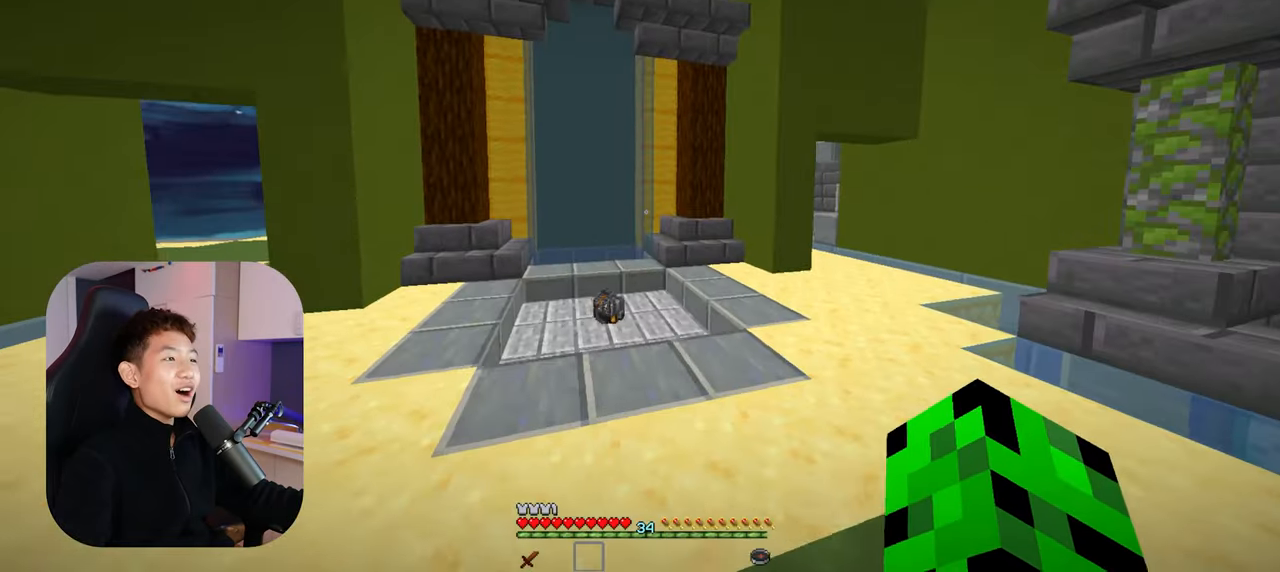
{"keys": ["a", "w"], "mouse": [], "events": [[33, "a", "up"], [350, "a", "down"]]}
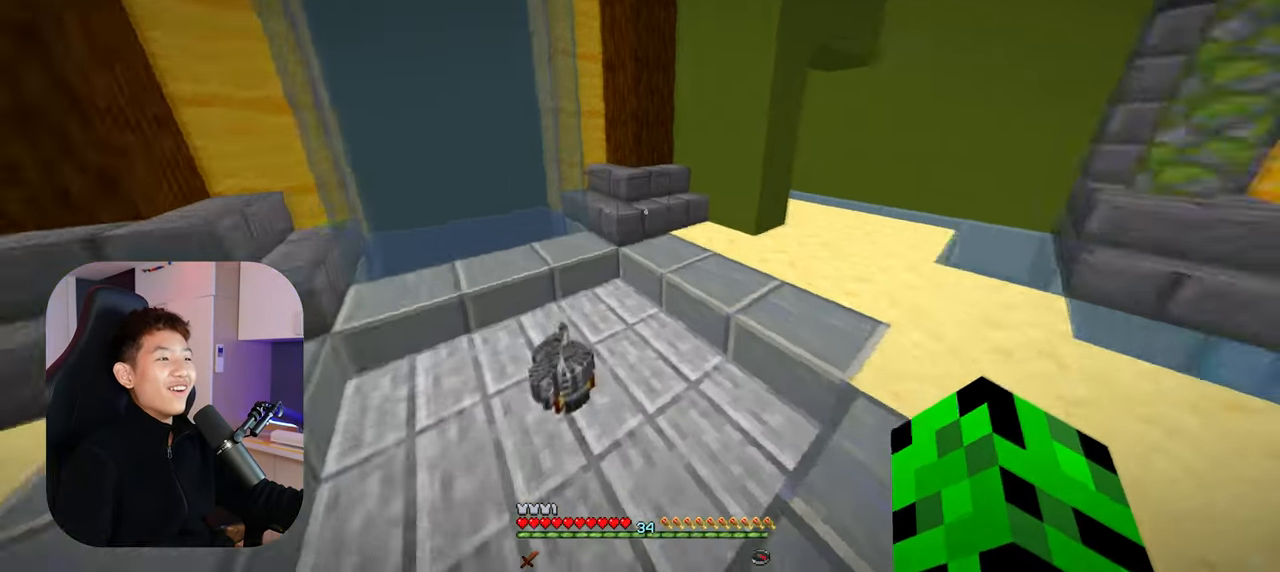
{"keys": ["space", "w"], "mouse": [], "events": [[150, "a", "up"], [350, "space", "down"]]}
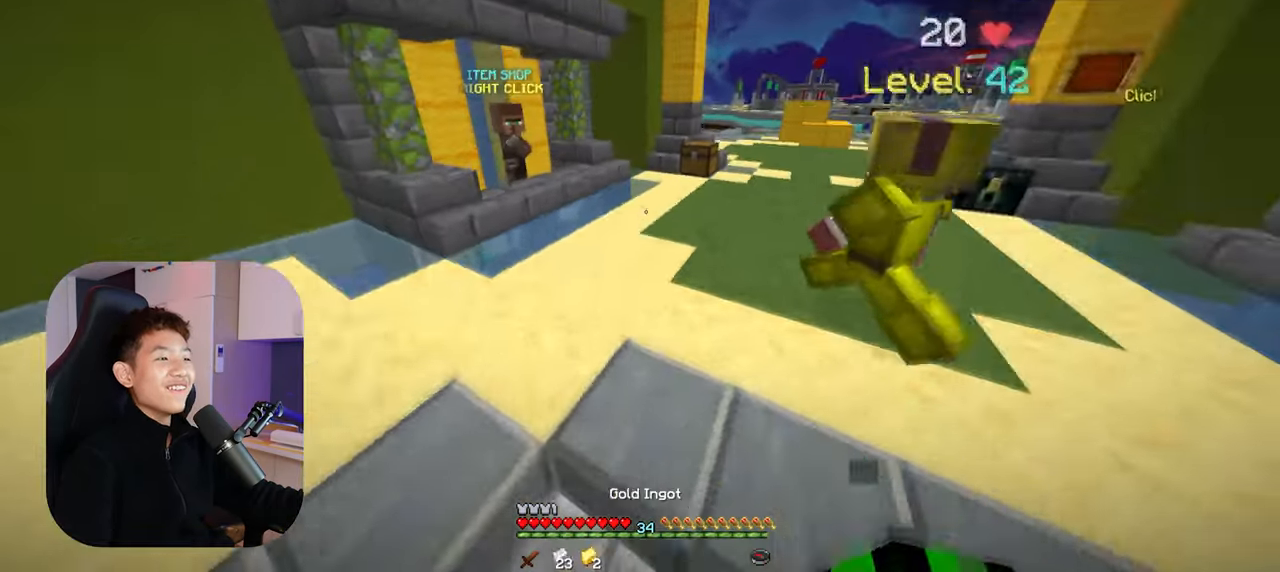
{"keys": ["w"], "mouse": [], "events": [[66, "space", "up"]]}
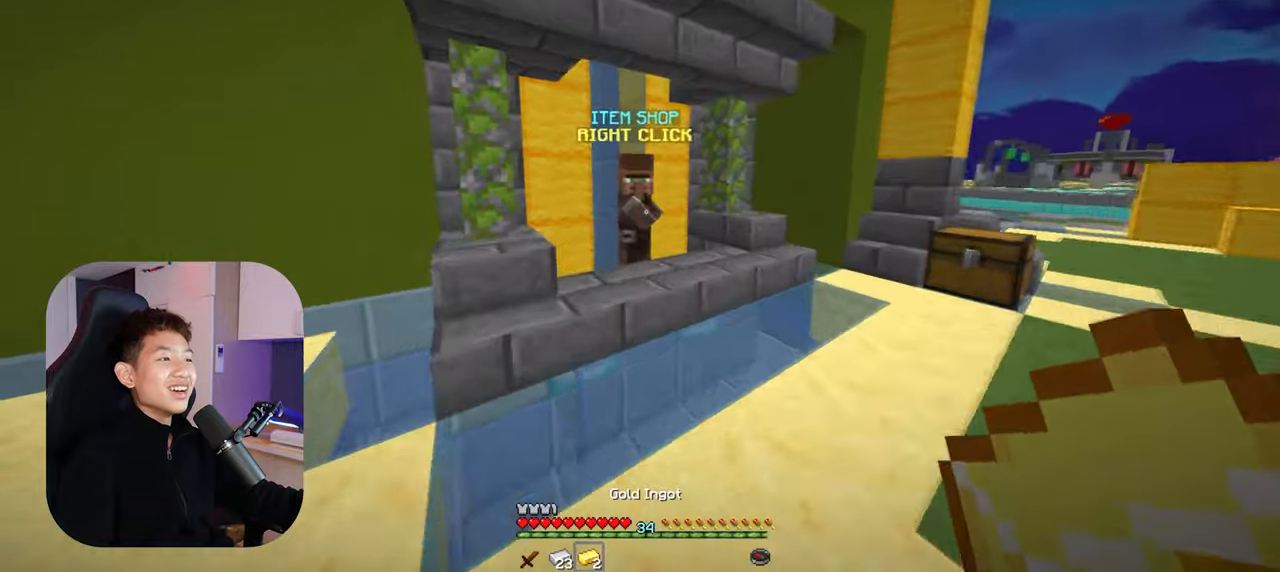
{"keys": [], "mouse": [], "events": [[183, "mouse_right", "down"], [367, "mouse_right", "up"], [383, "w", "up"]]}
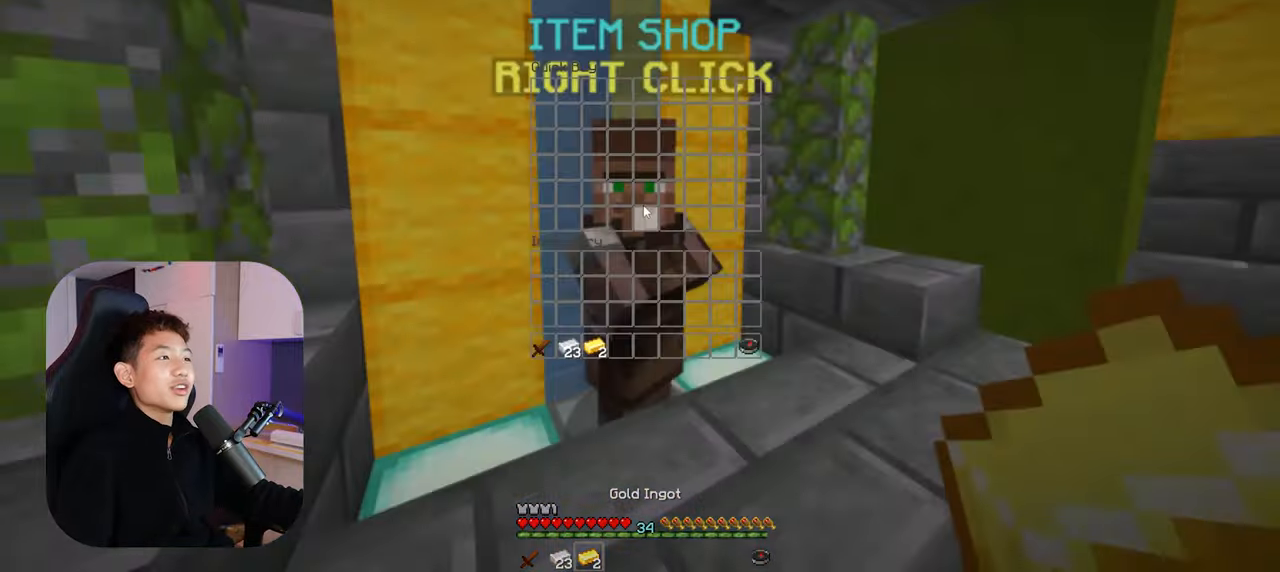
{"keys": [], "mouse": [], "events": []}
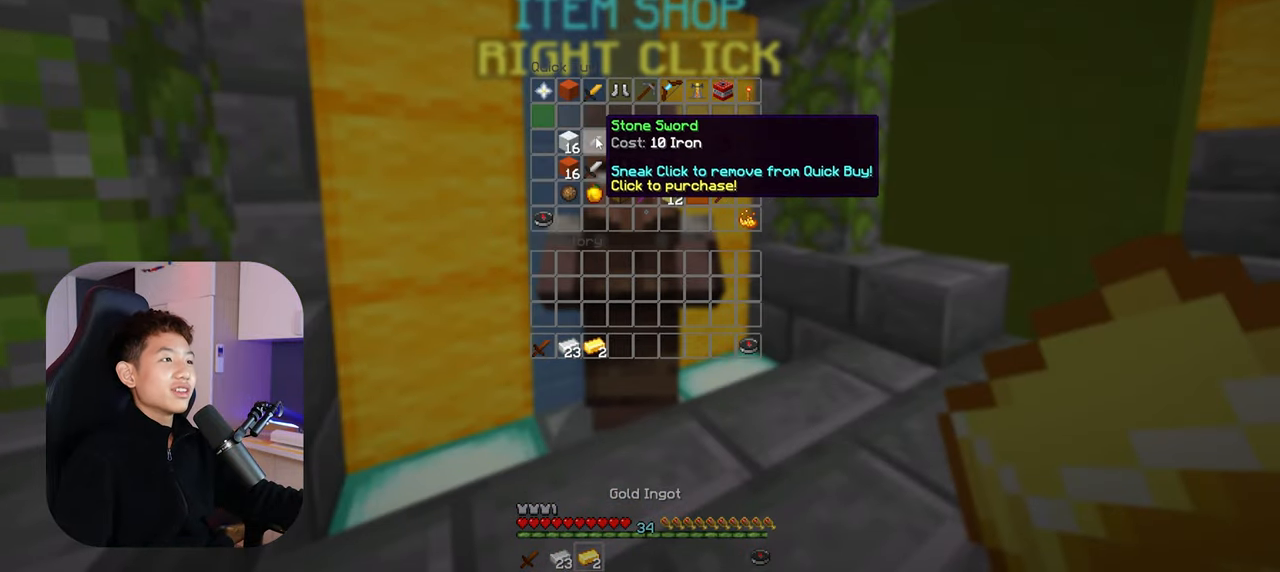
{"keys": [], "mouse": [], "events": []}
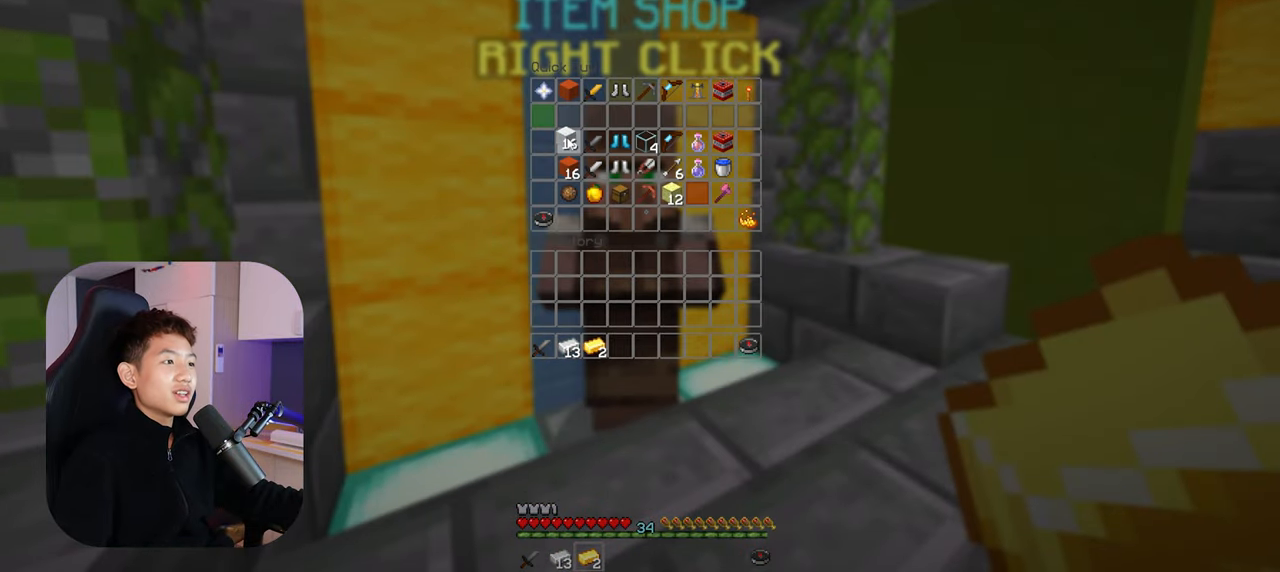
{"keys": [], "mouse": [], "events": []}
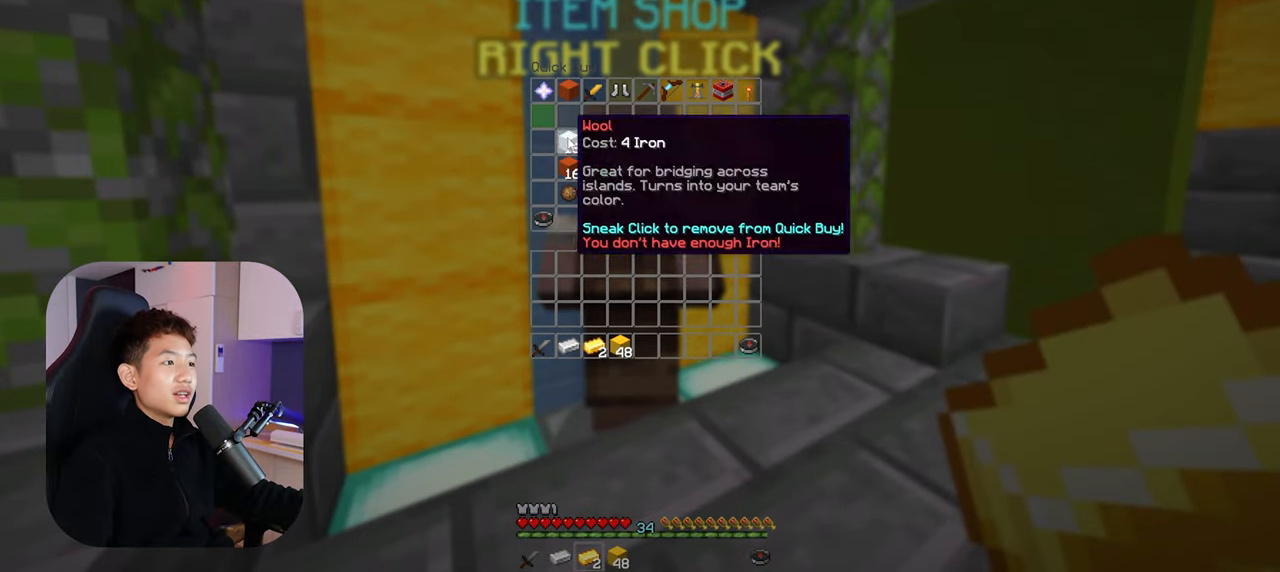
{"keys": ["space", "w"], "mouse": [], "events": [[217, "w", "down"], [400, "space", "down"]]}
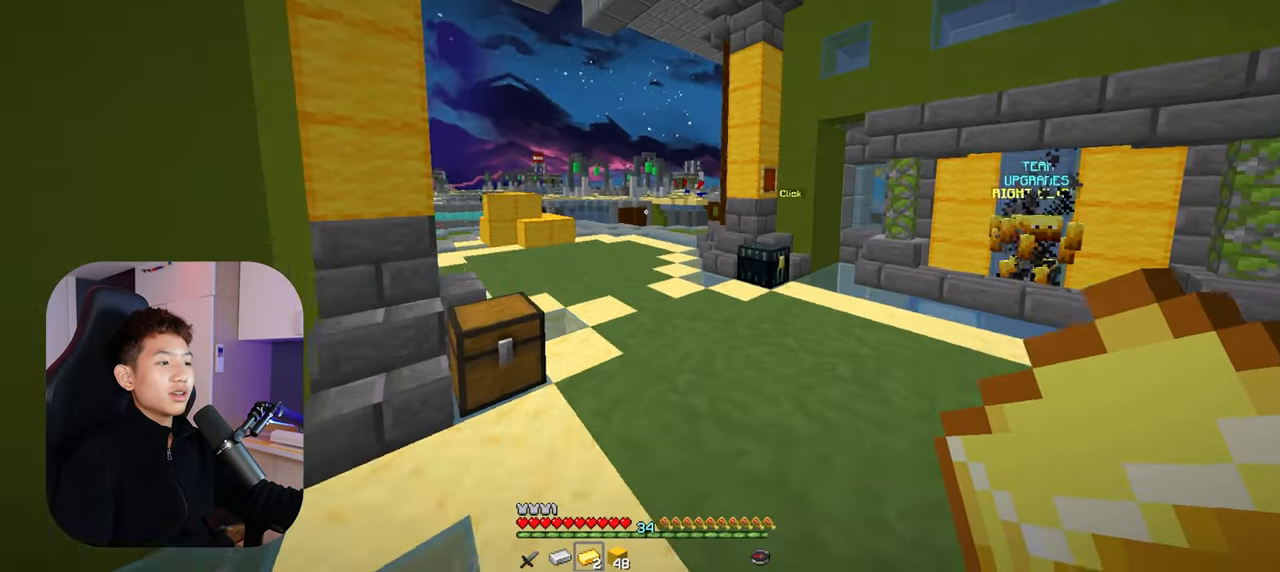
{"keys": ["a", "w"], "mouse": [], "events": [[367, "space", "up"], [417, "a", "down"]]}
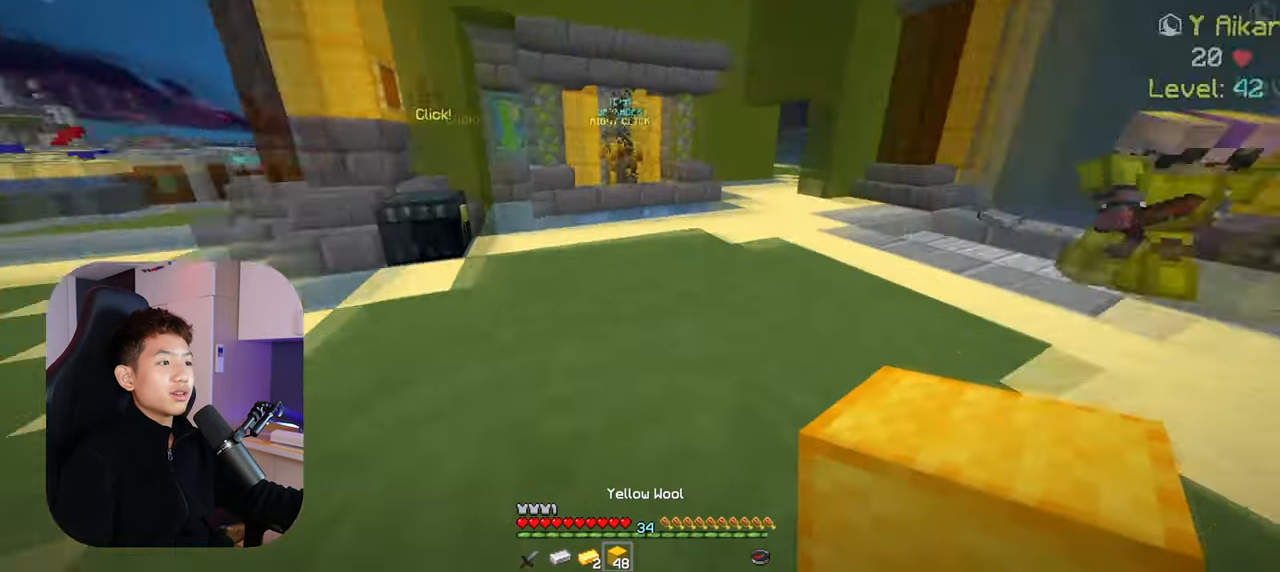
{"keys": [], "mouse": [], "events": [[67, "a", "up"], [67, "w", "up"]]}
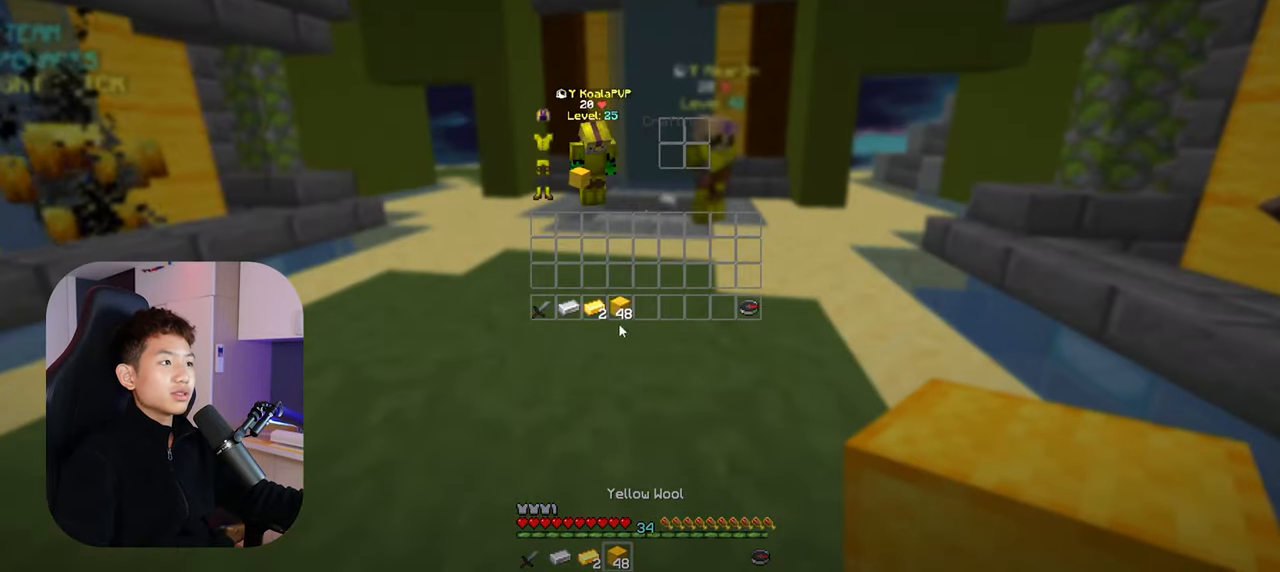
{"keys": [], "mouse": [], "events": []}
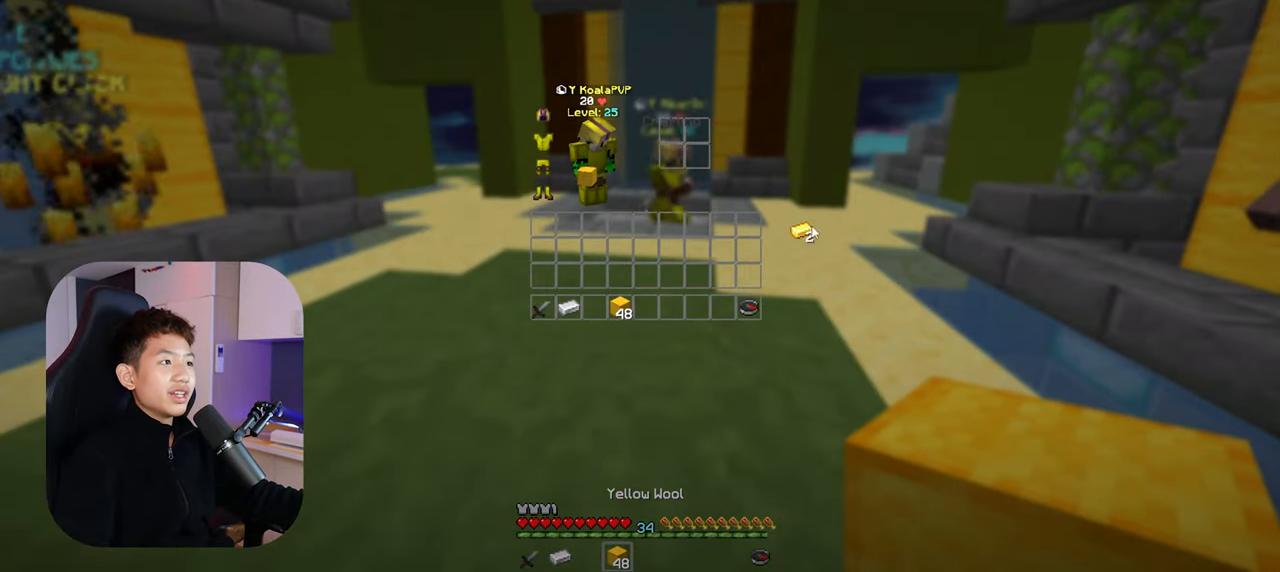
{"keys": [], "mouse": [], "events": []}
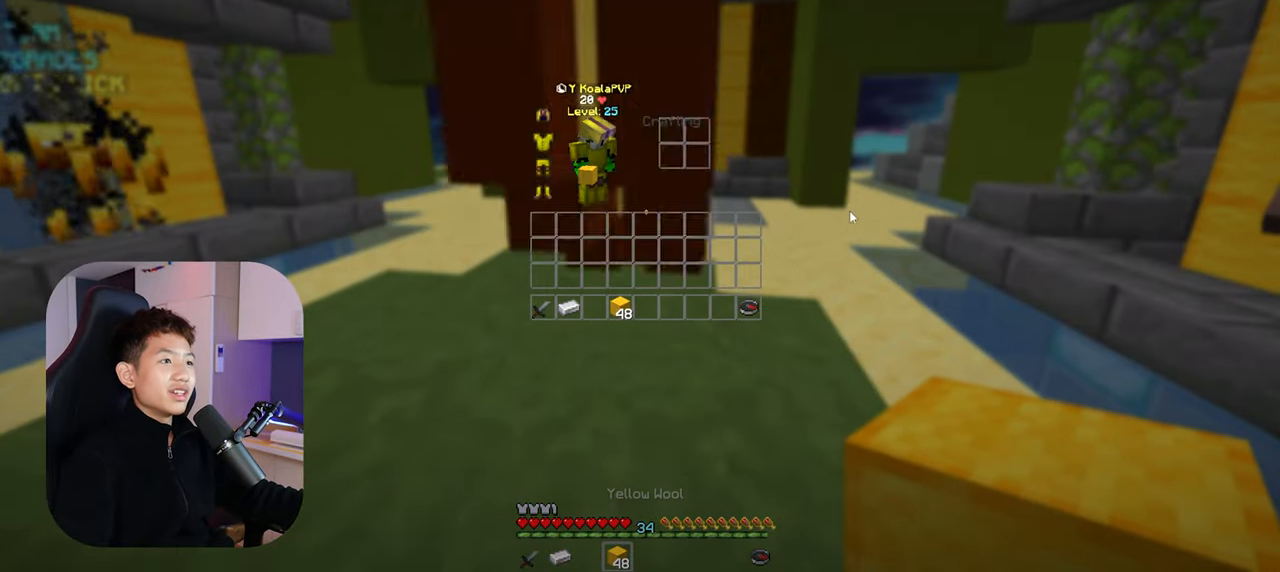
{"keys": [], "mouse": [], "events": []}
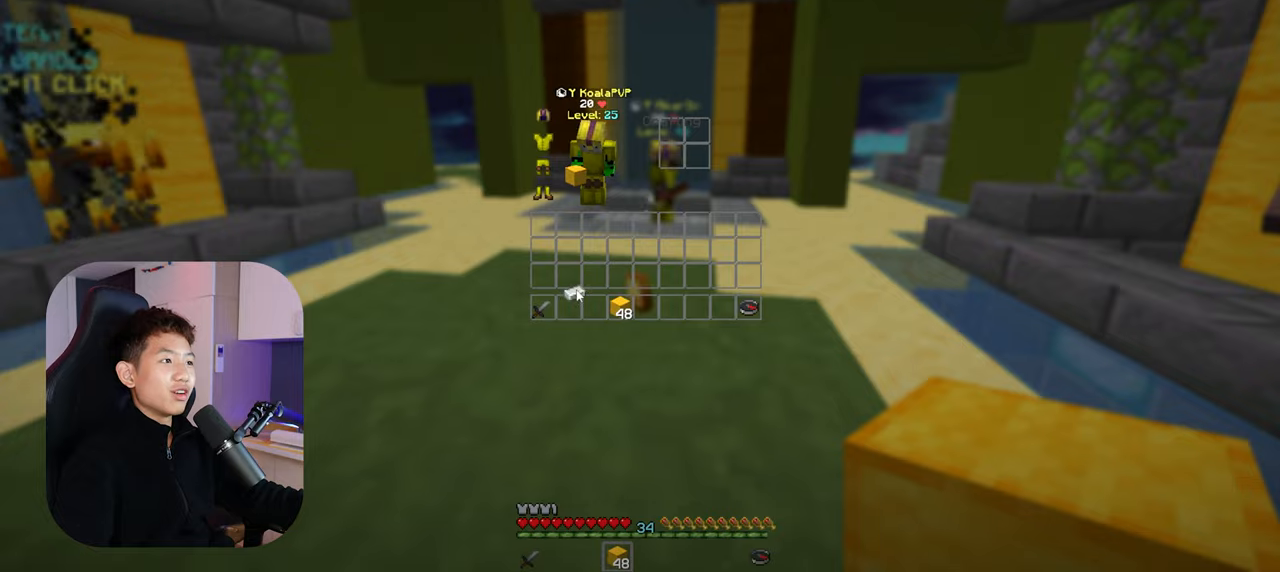
{"keys": [], "mouse": [], "events": []}
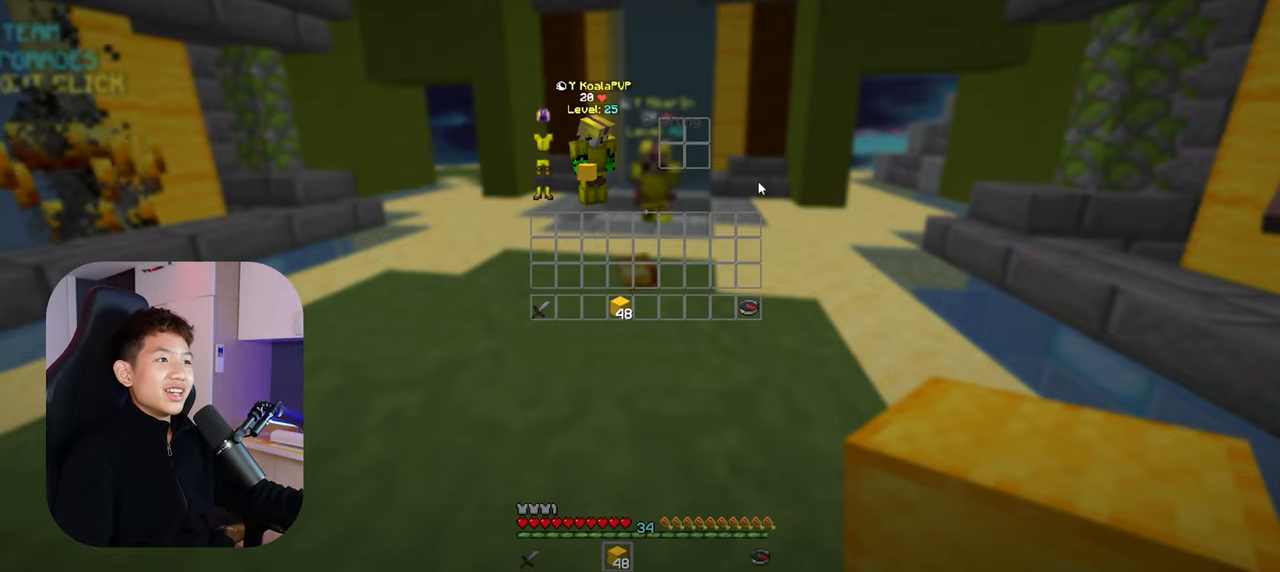
{"keys": ["a", "space", "w"], "mouse": [], "events": [[167, "w", "down"], [184, "a", "down"], [400, "space", "down"]]}
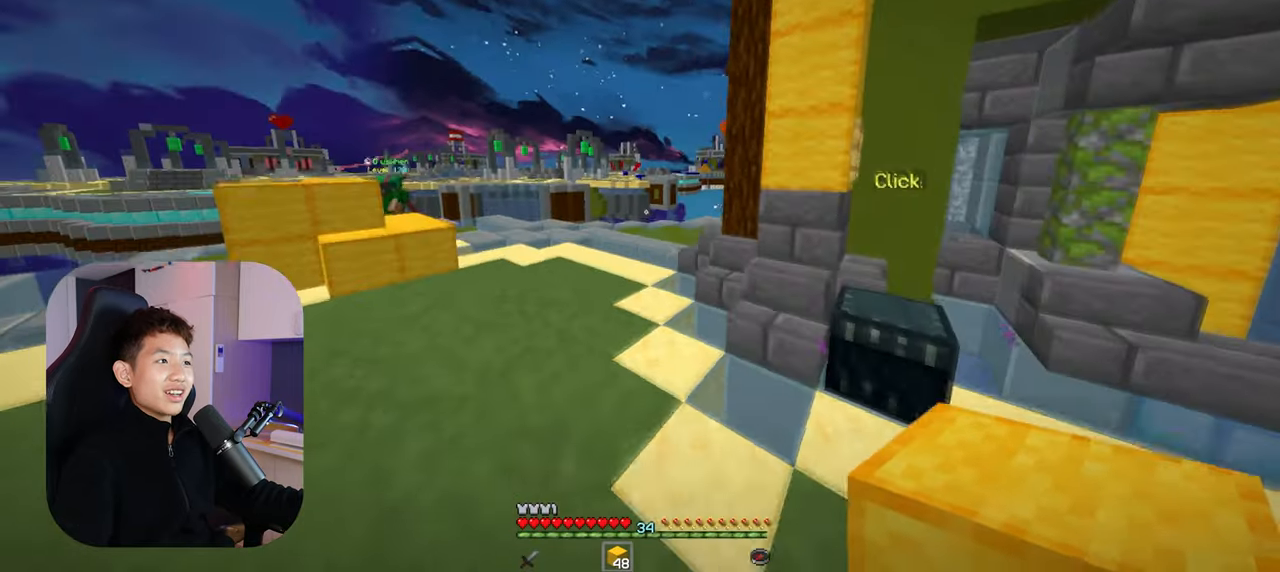
{"keys": ["a", "space", "w"], "mouse": [], "events": [[34, "a", "up"], [134, "a", "down"], [200, "space", "up"], [350, "space", "down"]]}
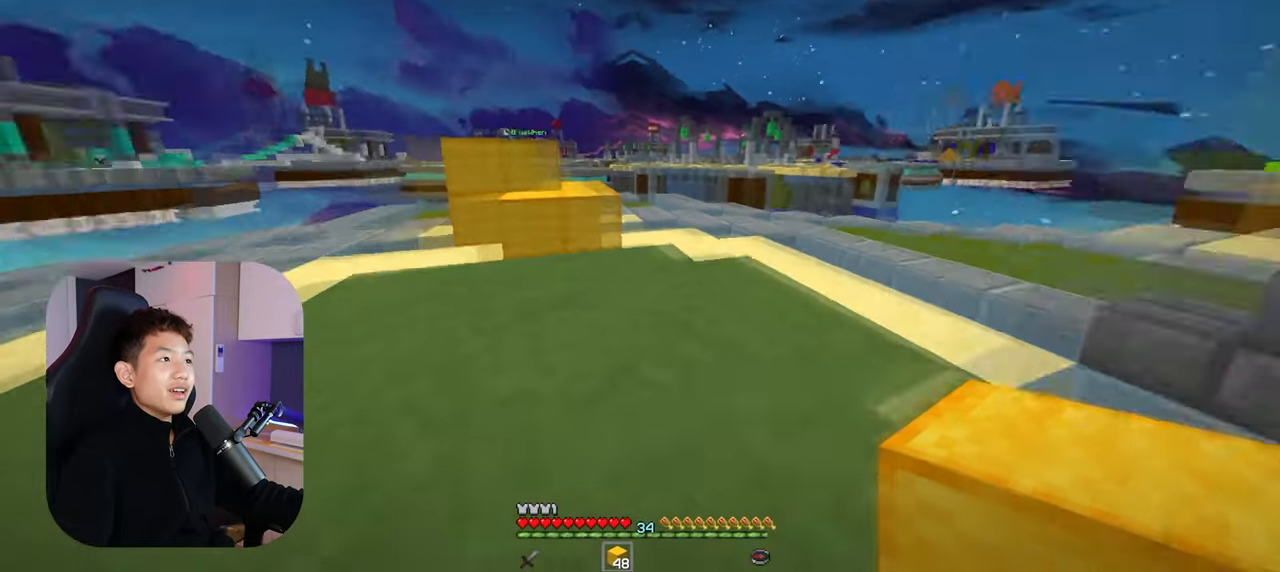
{"keys": ["d", "space", "w"], "mouse": [], "events": [[17, "space", "up"], [67, "a", "up"], [217, "space", "down"], [267, "d", "down"]]}
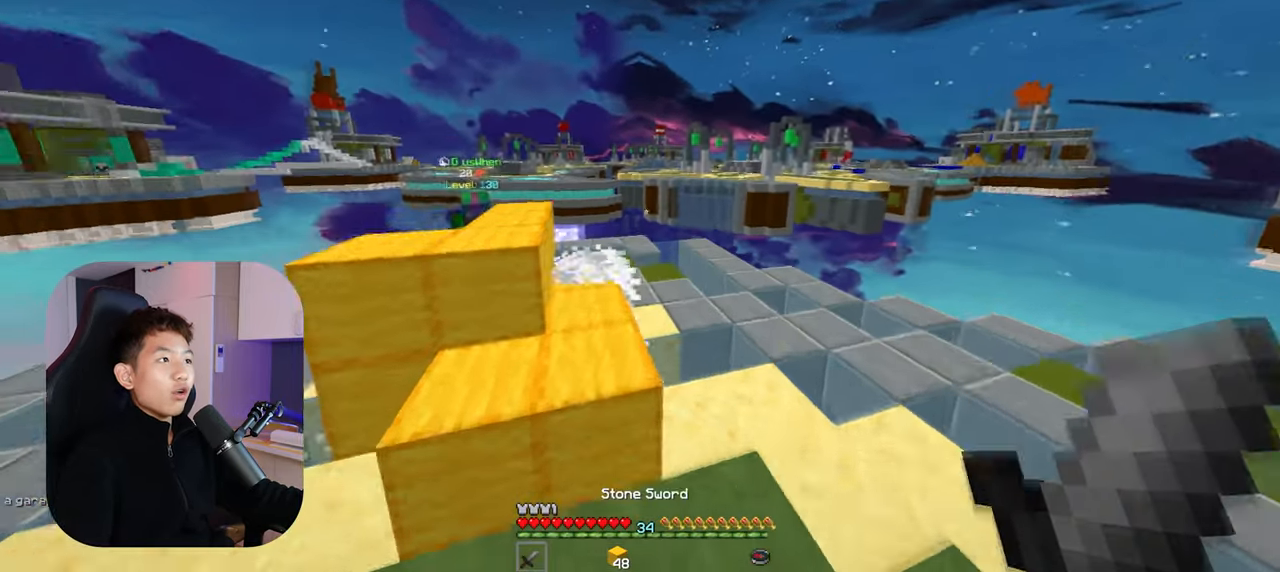
{"keys": ["d", "space", "w"], "mouse": [], "events": [[50, "mouse_left", "down"], [184, "mouse_left", "up"], [250, "mouse_left", "down"], [334, "mouse_left", "up"], [417, "mouse_left", "down"], [484, "mouse_left", "up"]]}
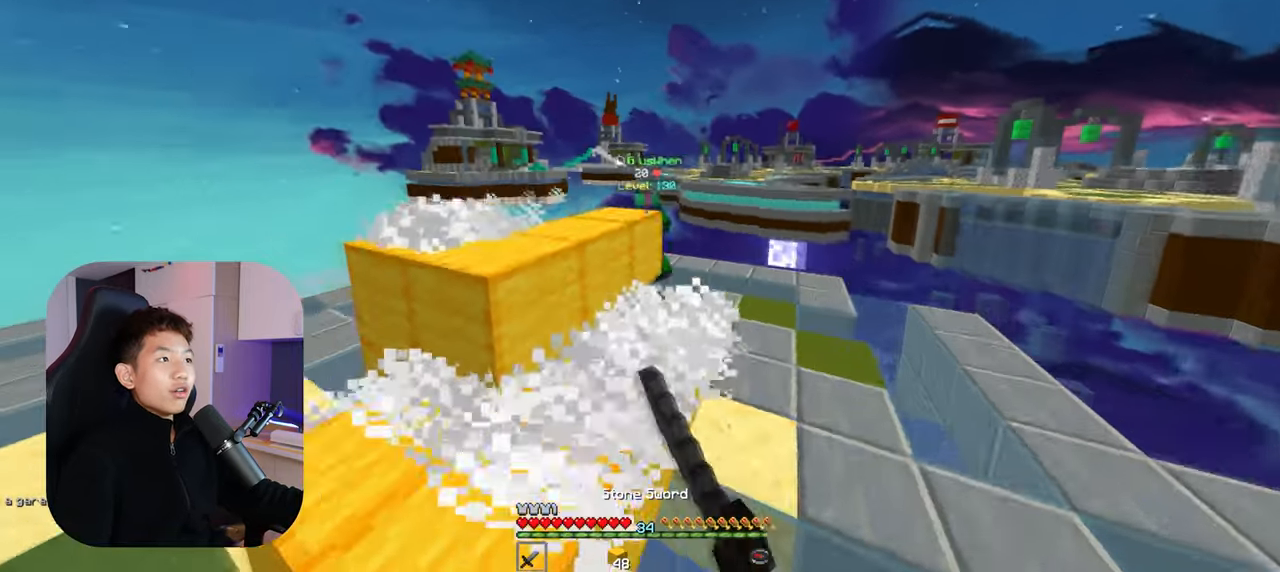
{"keys": ["a", "w"], "mouse": ["left"], "events": [[34, "d", "up"], [50, "mouse_left", "down"], [50, "space", "up"], [134, "mouse_left", "up"], [200, "mouse_left", "down"], [300, "mouse_left", "up"], [350, "mouse_left", "down"], [500, "a", "down"]]}
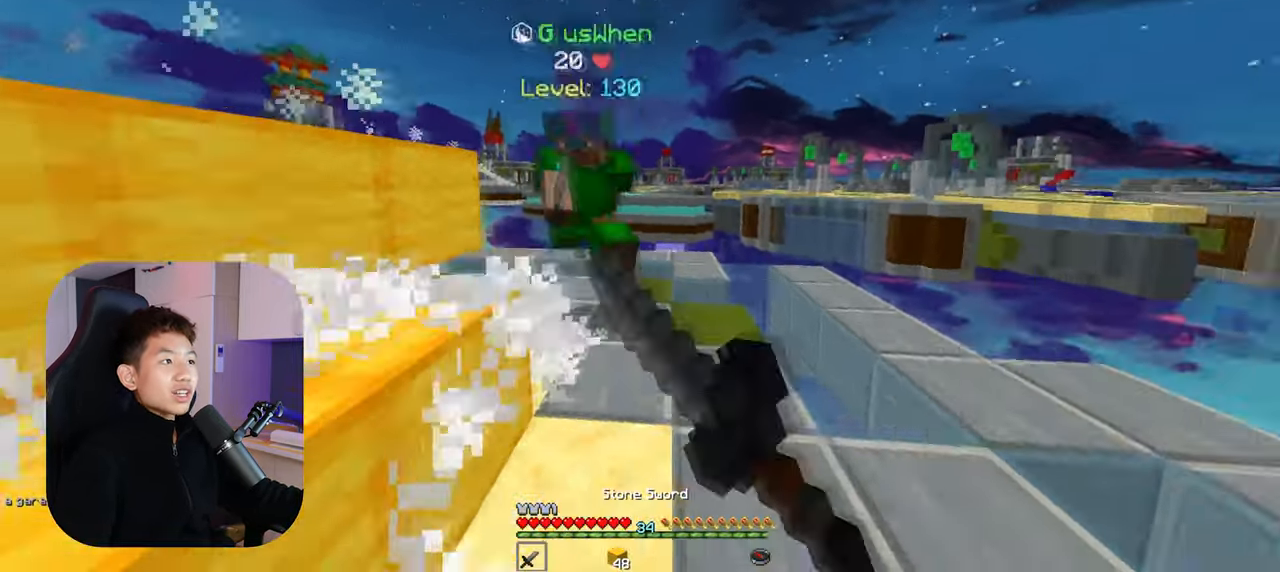
{"keys": ["a"], "mouse": ["left"], "events": [[67, "mouse_left", "up"], [150, "mouse_left", "down"], [334, "a", "up"], [350, "w", "up"], [417, "a", "down"]]}
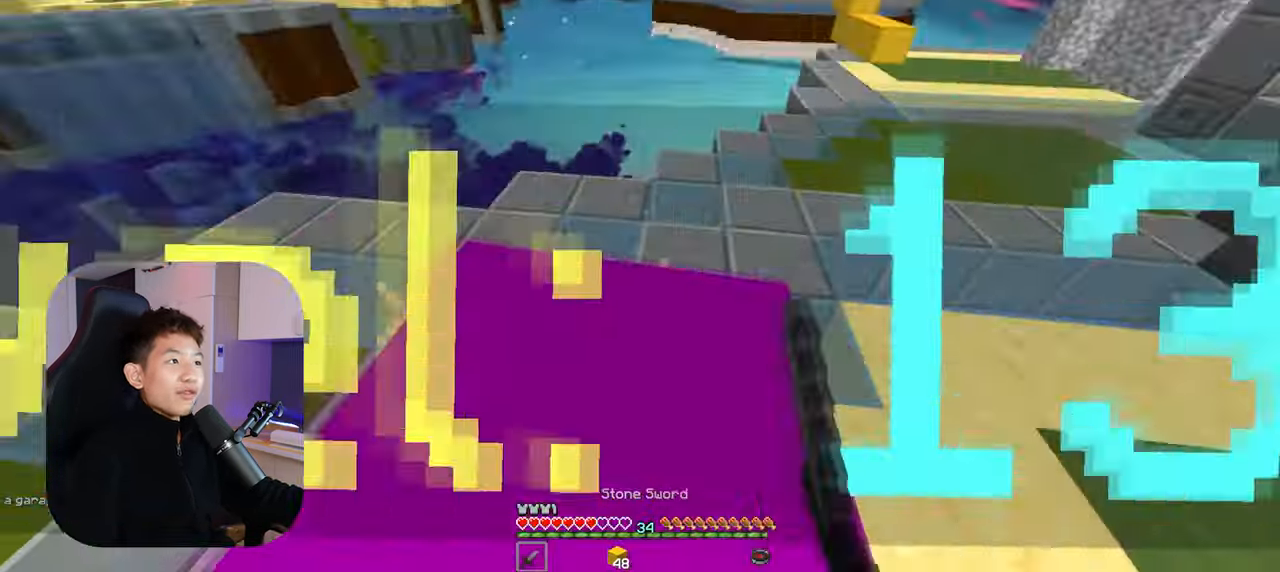
{"keys": ["d", "w"], "mouse": ["left"], "events": [[34, "a", "up"], [84, "w", "down"], [184, "mouse_left", "up"], [250, "a", "down"], [284, "mouse_left", "down"], [350, "a", "up"], [434, "d", "down"]]}
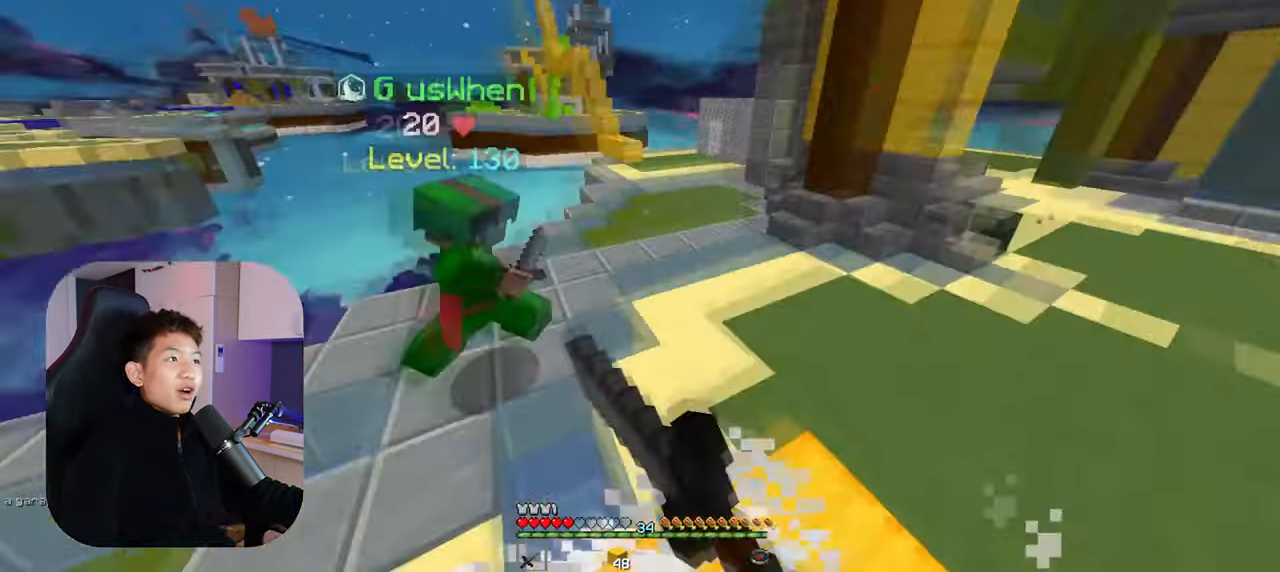
{"keys": ["w"], "mouse": ["left"], "events": [[50, "d", "up"]]}
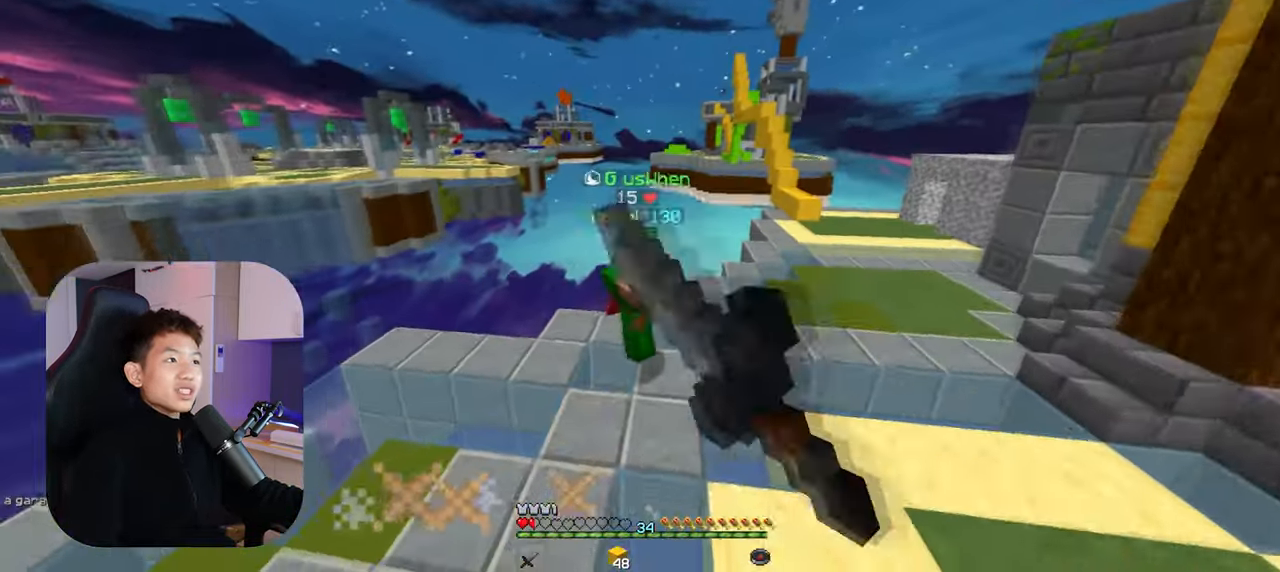
{"keys": ["d", "w"], "mouse": ["left"], "events": [[433, "d", "down"]]}
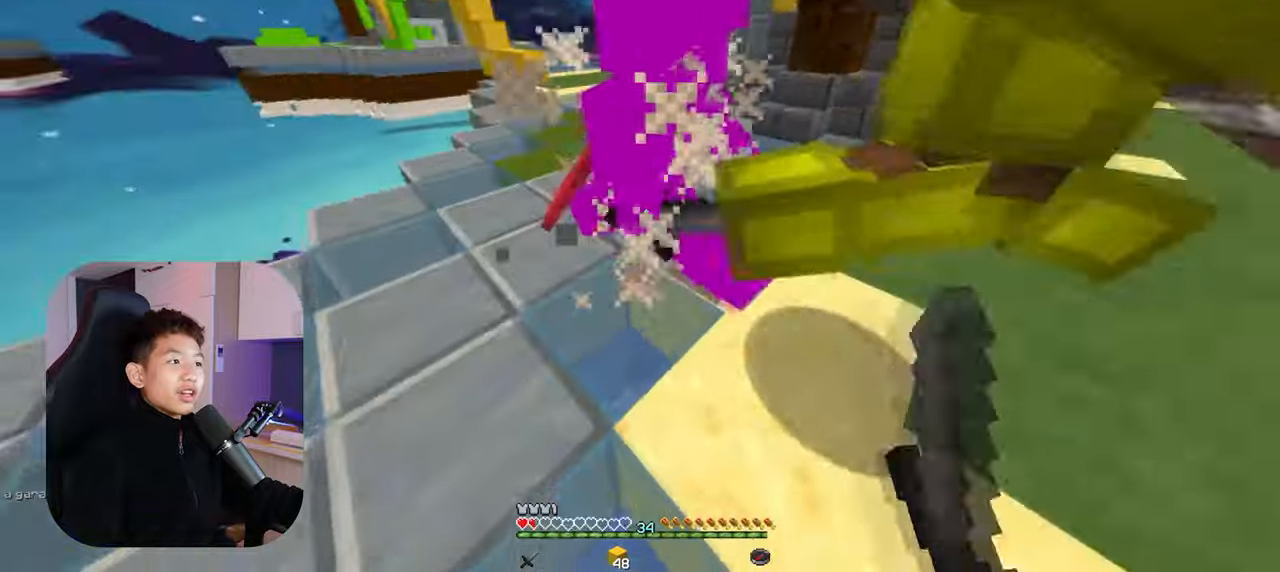
{"keys": ["w"], "mouse": [], "events": [[33, "d", "up"], [166, "d", "down"], [250, "d", "up"], [350, "mouse_left", "up"], [383, "mouse_left", "down"], [450, "d", "down"], [466, "mouse_left", "up"], [500, "d", "up"]]}
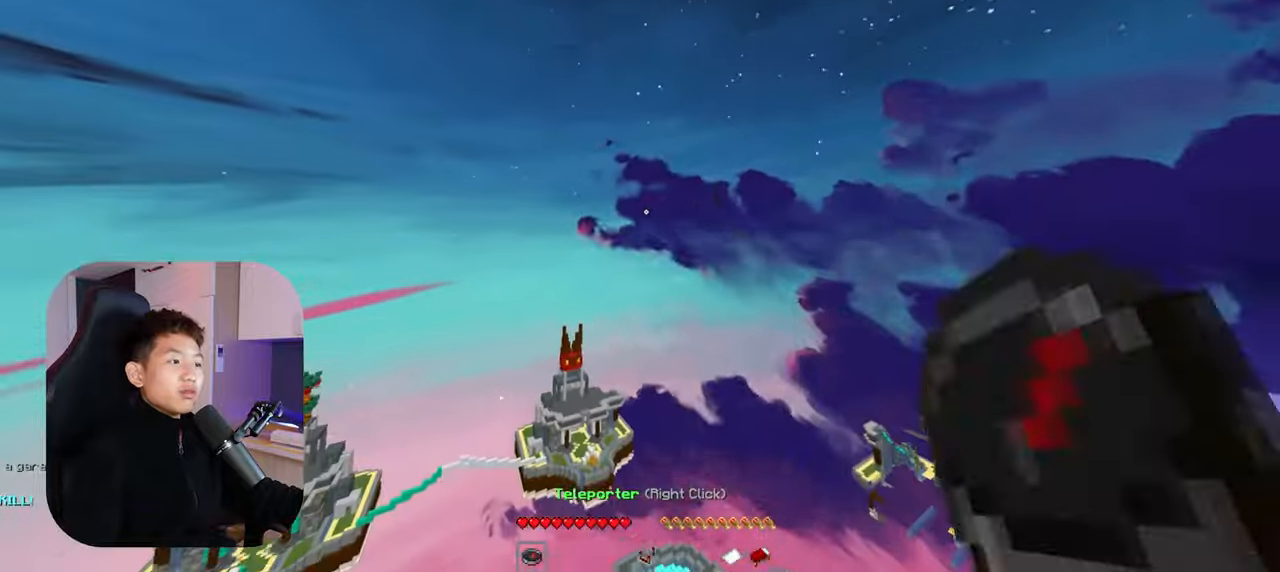
{"keys": [], "mouse": [], "events": [[83, "w", "up"]]}